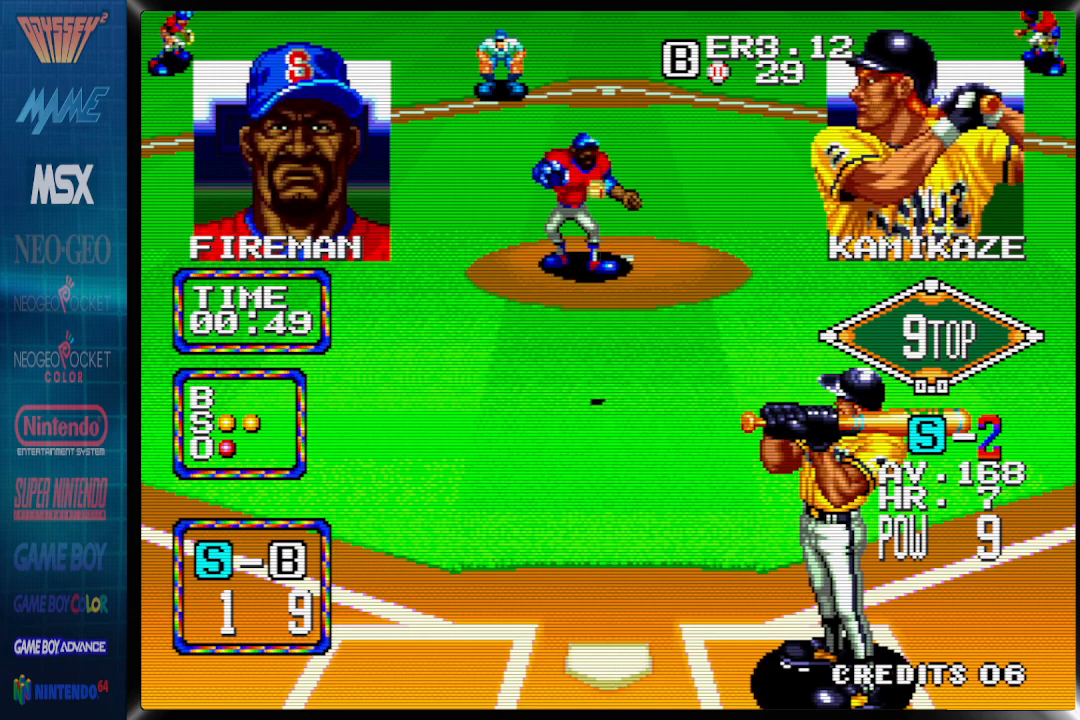
Gameplay with a controller (PlayStation layout); each line is a JSON object with the inputs held at the frame after it. "events" lists button and stick changes between this image and that frame as [ms after this image, input, new state], when the widget could be followed in between. Not read: left_stick right_stick.
{"buttons": [], "events": []}
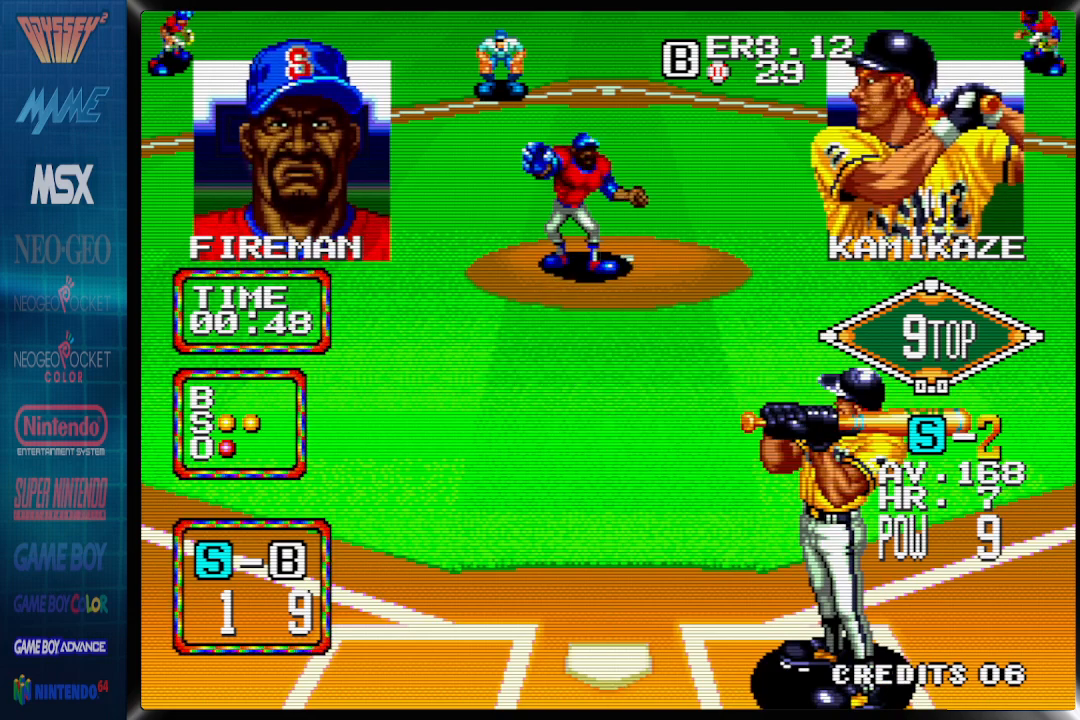
{"buttons": [], "events": []}
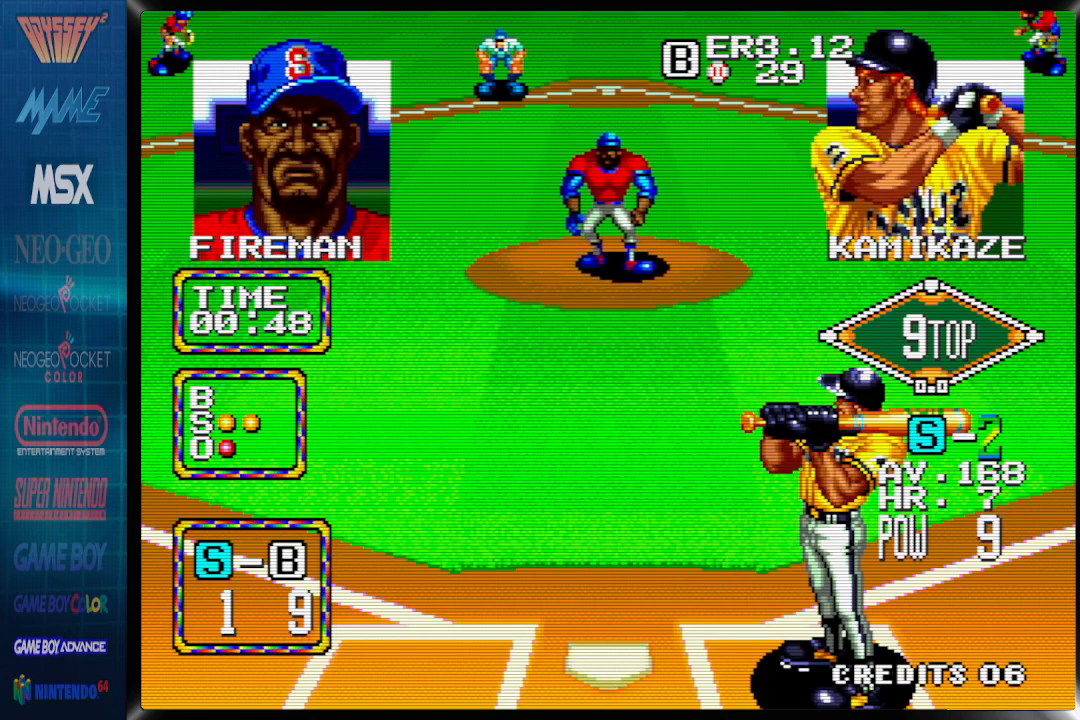
{"buttons": [], "events": []}
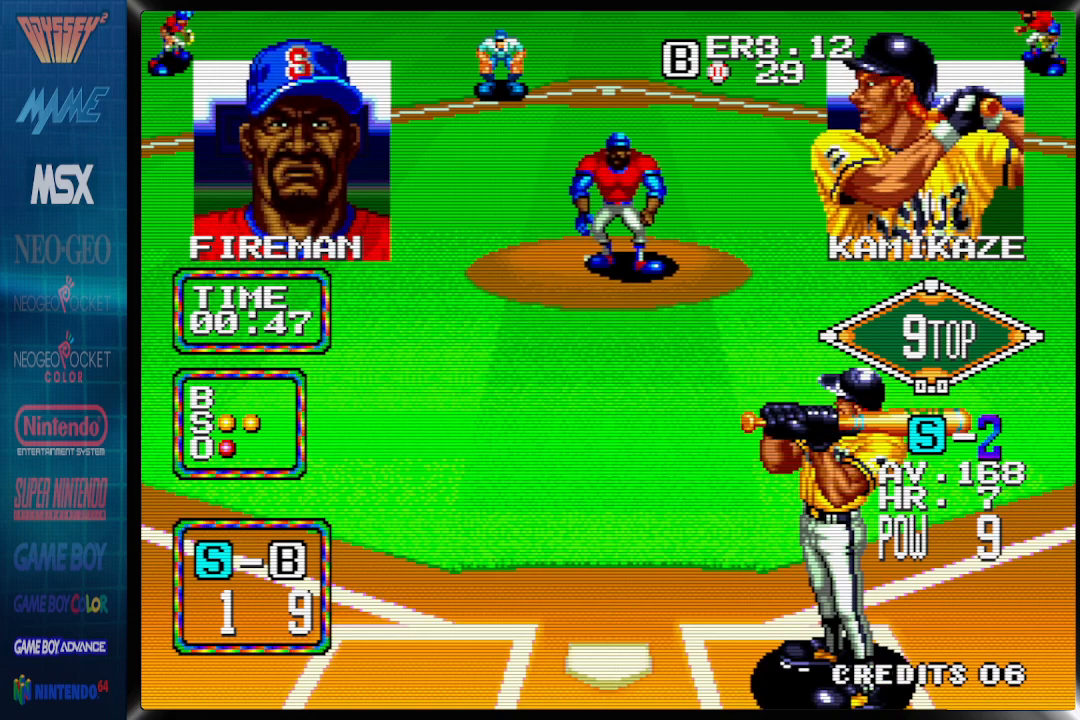
{"buttons": [], "events": []}
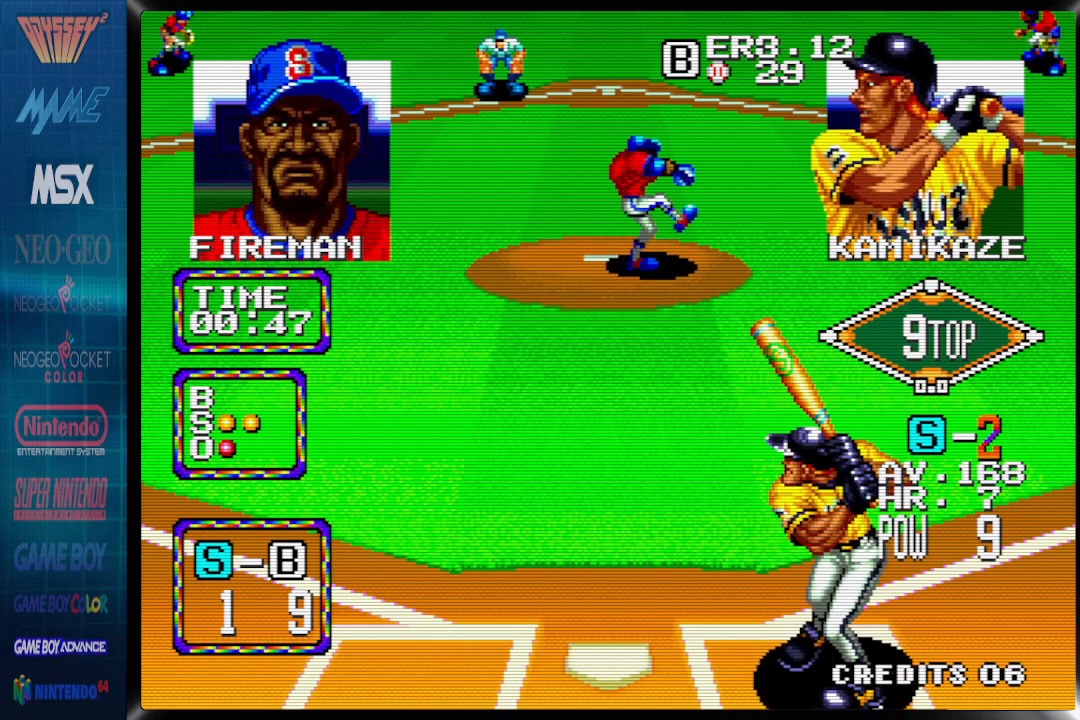
{"buttons": [], "events": []}
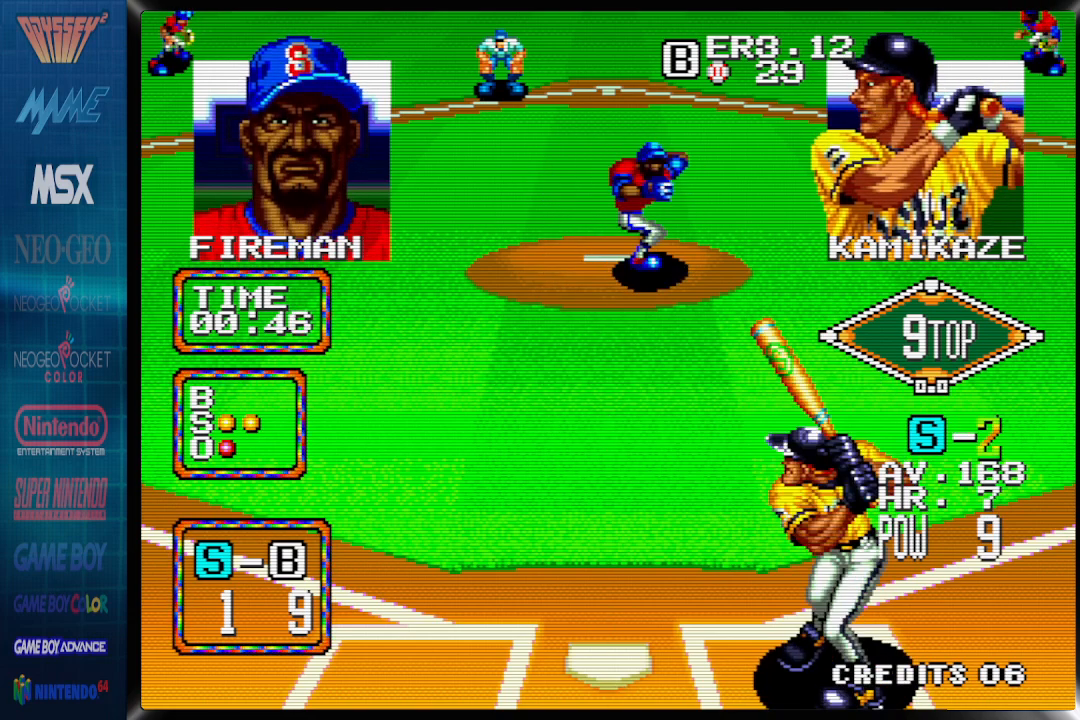
{"buttons": [], "events": []}
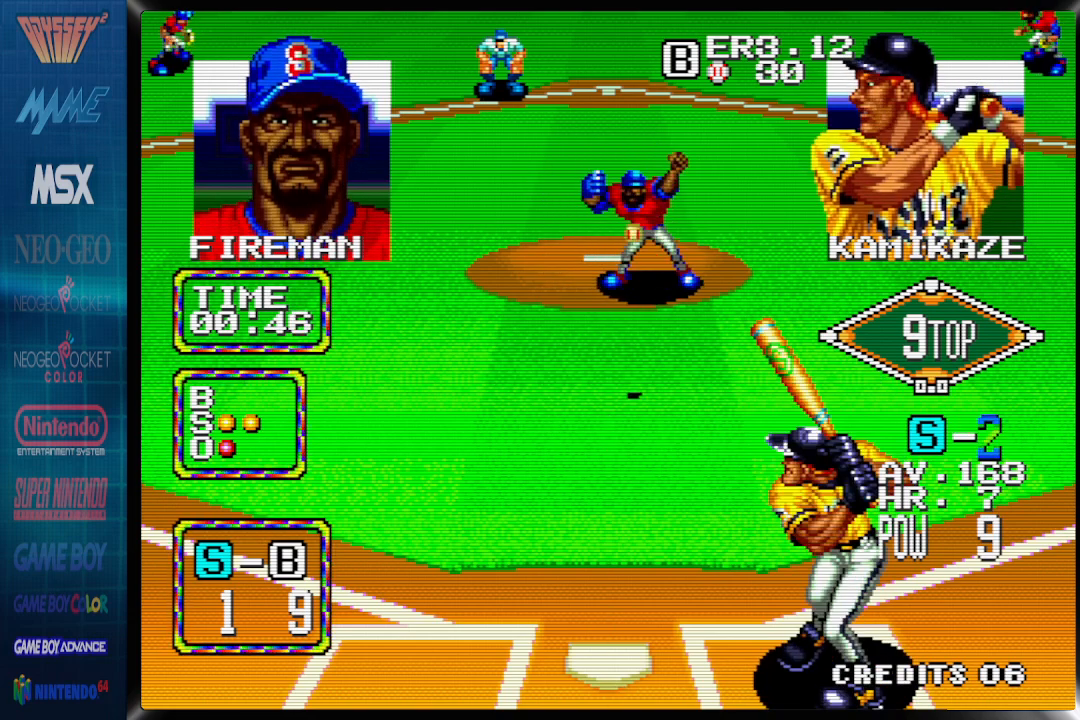
{"buttons": ["CROSS", "DPAD_LEFT"], "events": [[33, "DPAD_LEFT", "down"], [300, "CROSS", "down"]]}
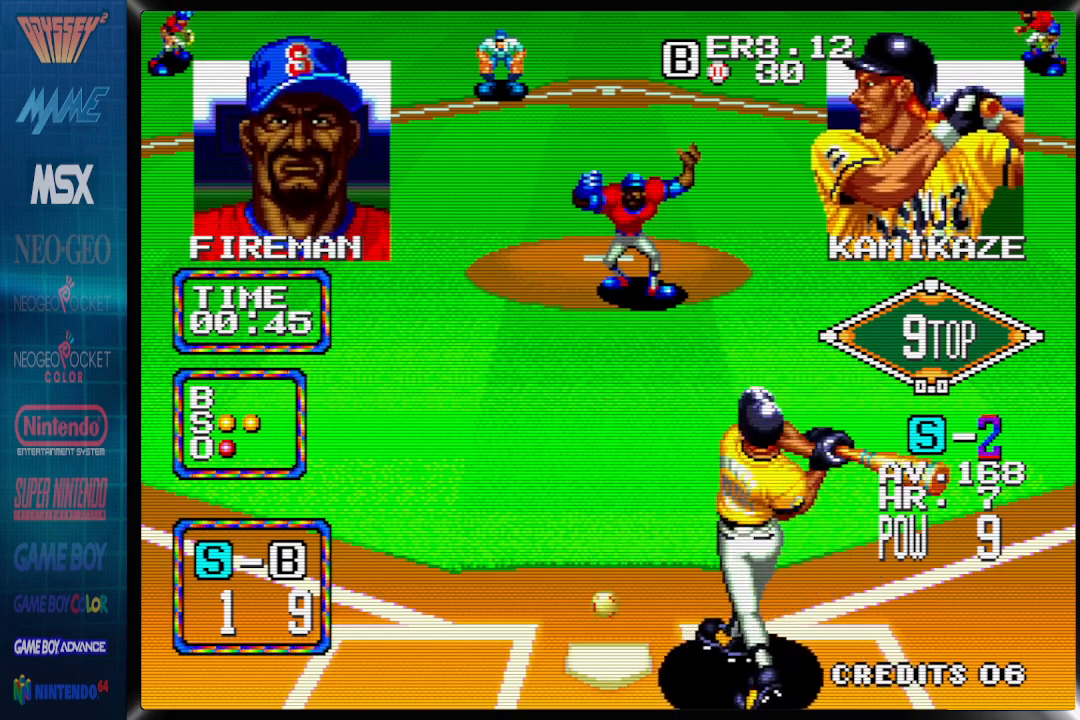
{"buttons": [], "events": [[300, "CROSS", "up"], [383, "DPAD_LEFT", "up"]]}
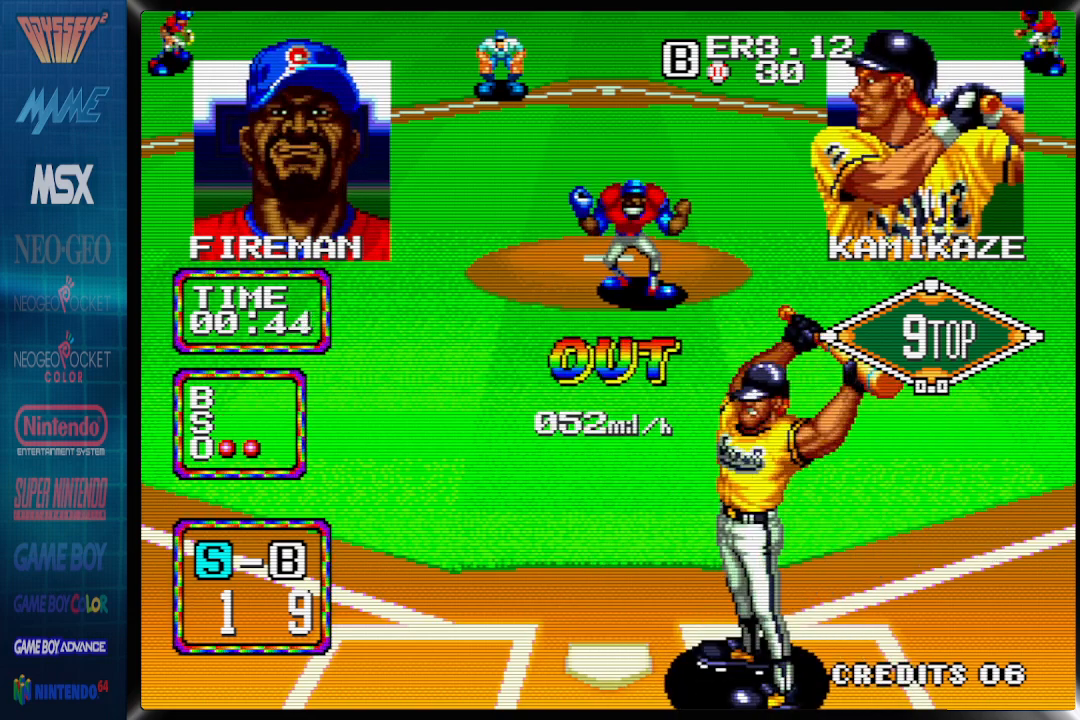
{"buttons": [], "events": []}
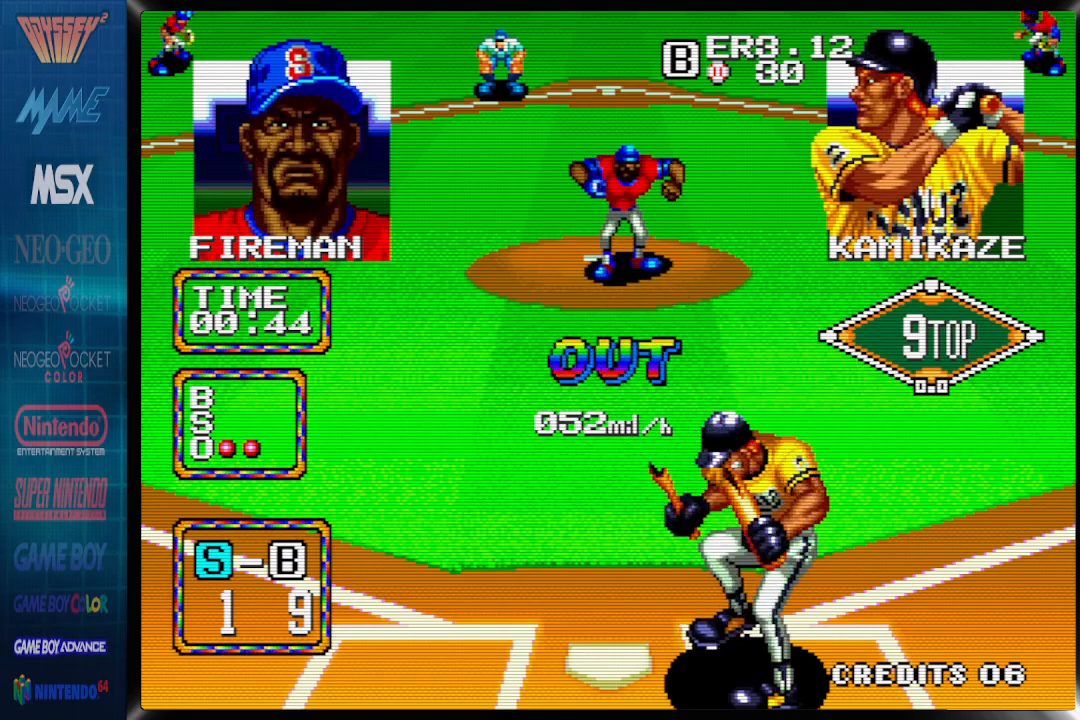
{"buttons": [], "events": []}
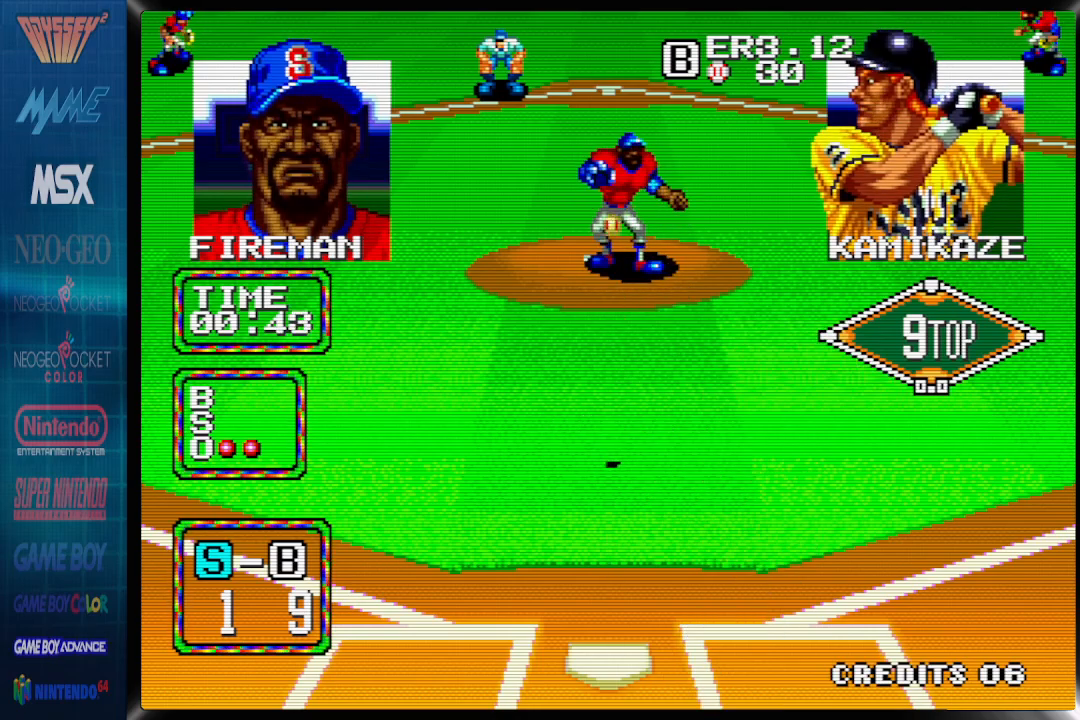
{"buttons": [], "events": []}
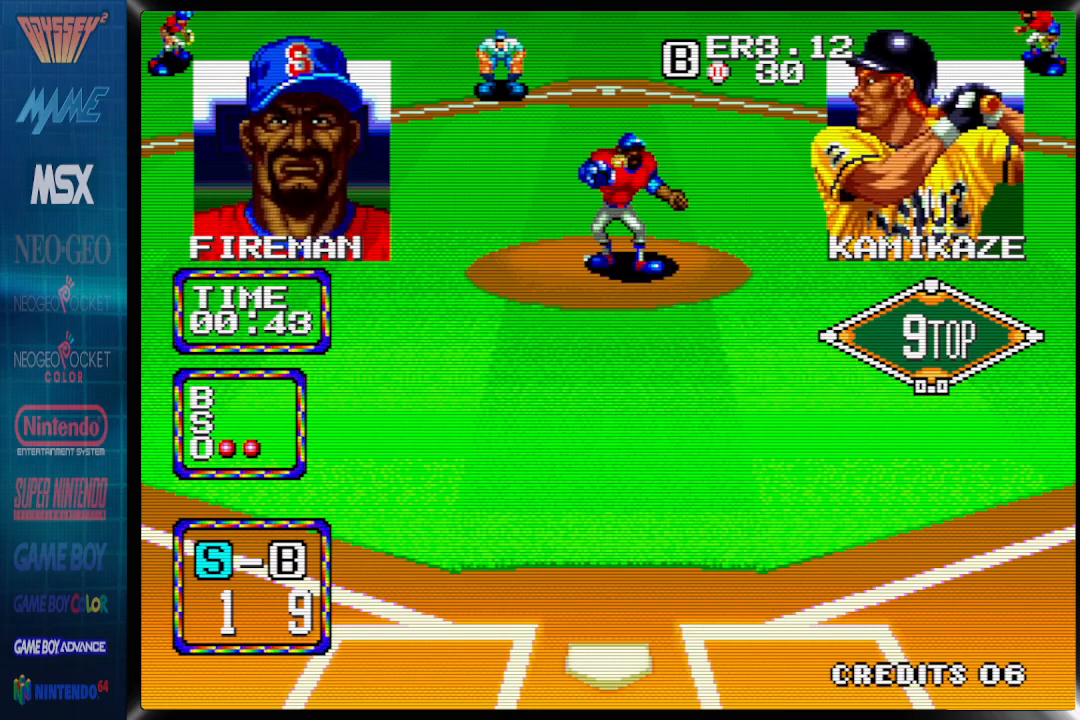
{"buttons": [], "events": []}
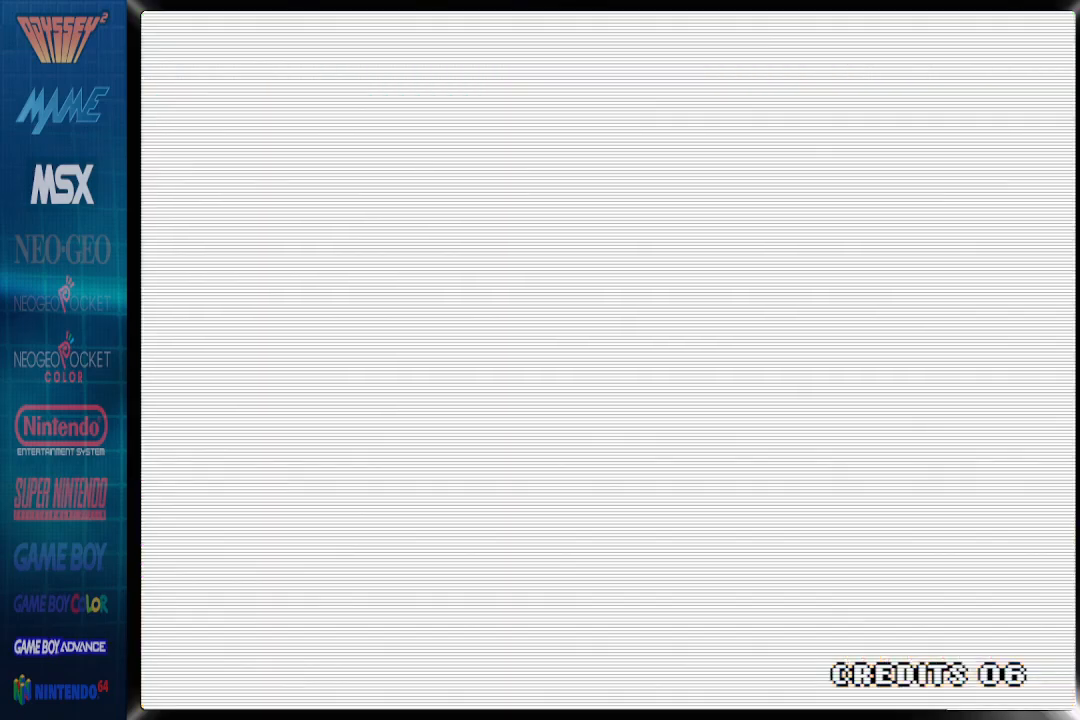
{"buttons": [], "events": [[217, "CROSS", "down"], [383, "CROSS", "up"]]}
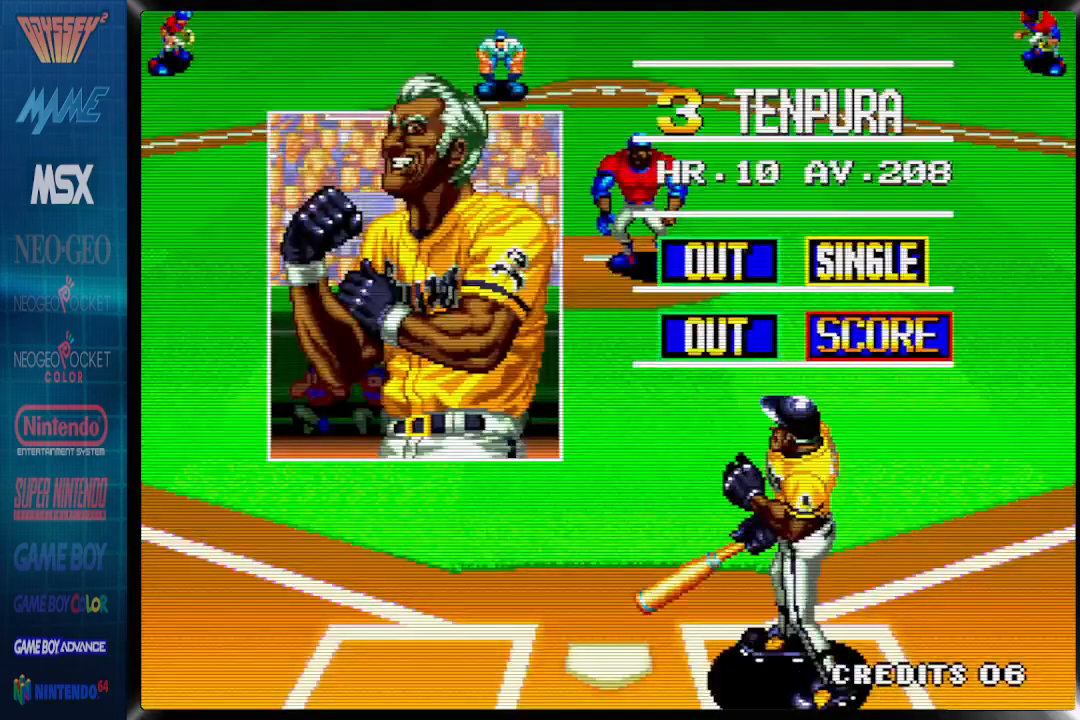
{"buttons": ["DPAD_RIGHT"], "events": [[50, "CROSS", "down"], [200, "CROSS", "up"], [417, "DPAD_RIGHT", "down"]]}